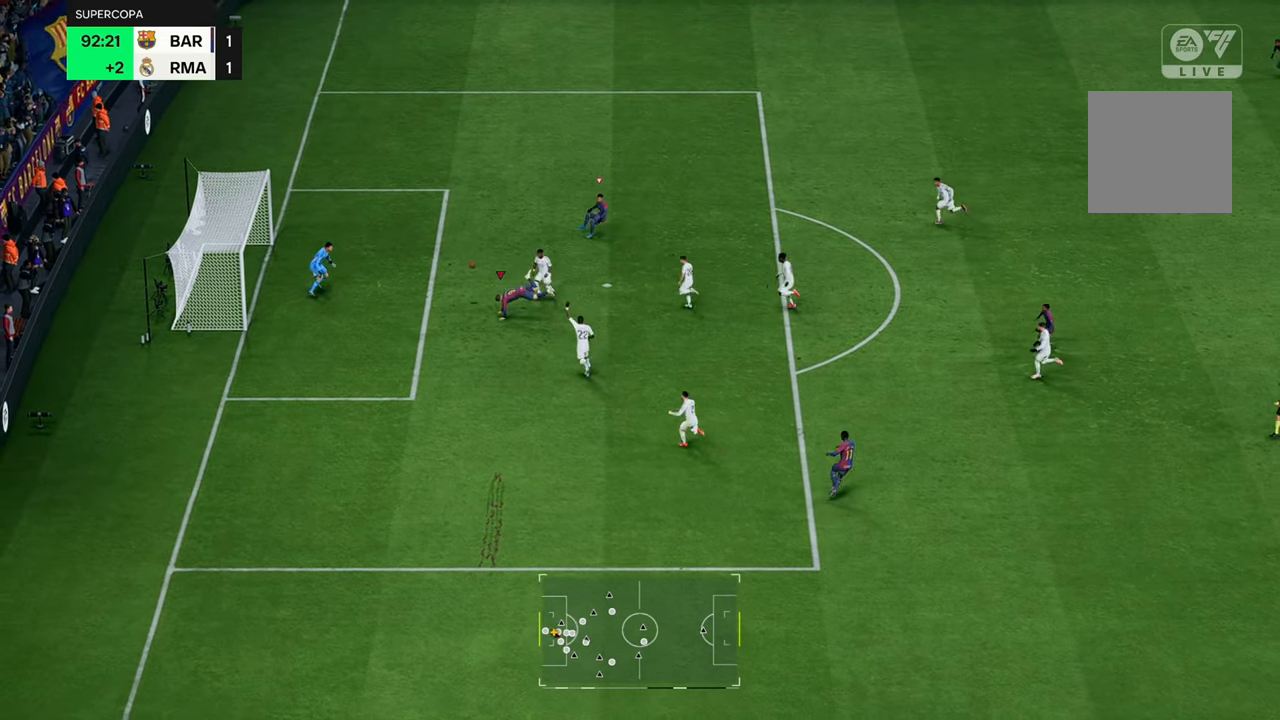
Gameplay with a controller (Xbox layout); each line is a JSON object with the inputs held at the frame after it. "events" lists button and stick changes between this image and that frame as [ms after this image, input, new state], when the widget could be followed in between. Not read: L3 R3.
{"buttons": [], "left_stick": "up-left", "right_stick": "center", "events": []}
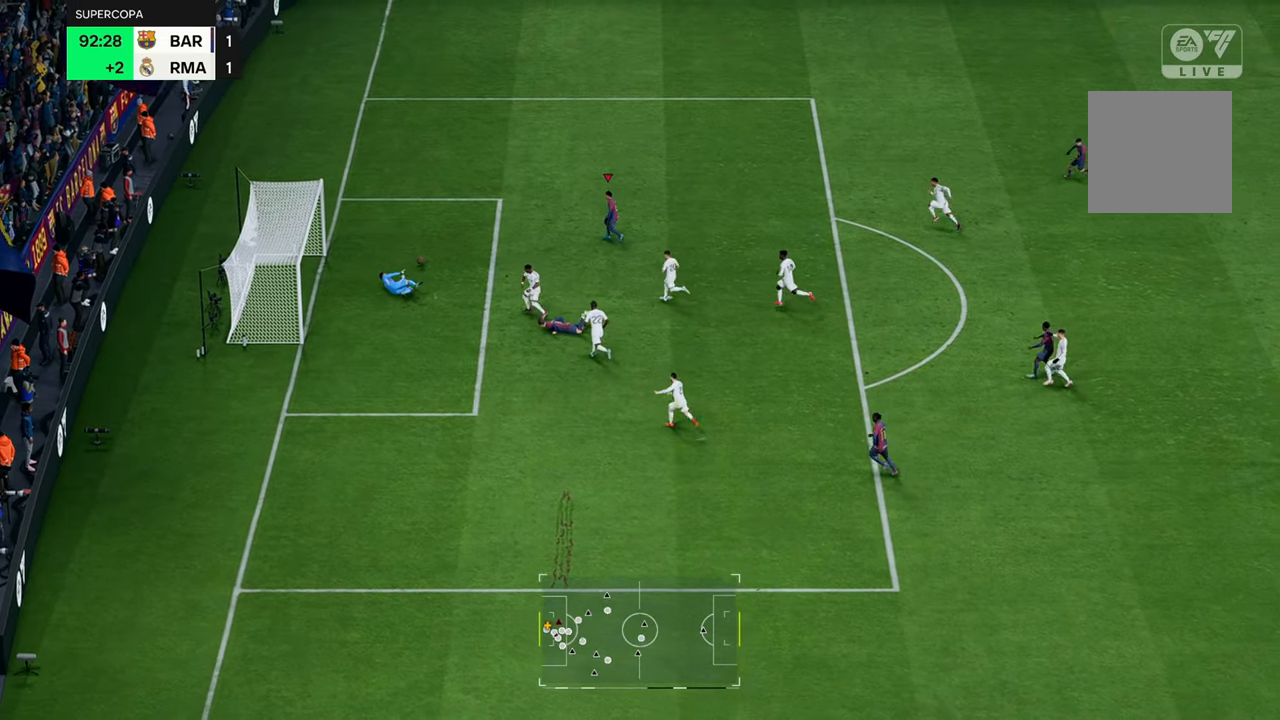
{"buttons": ["R2"], "left_stick": "left", "right_stick": "center", "events": [[233, "R2", "down"], [367, "left_stick", "left"]]}
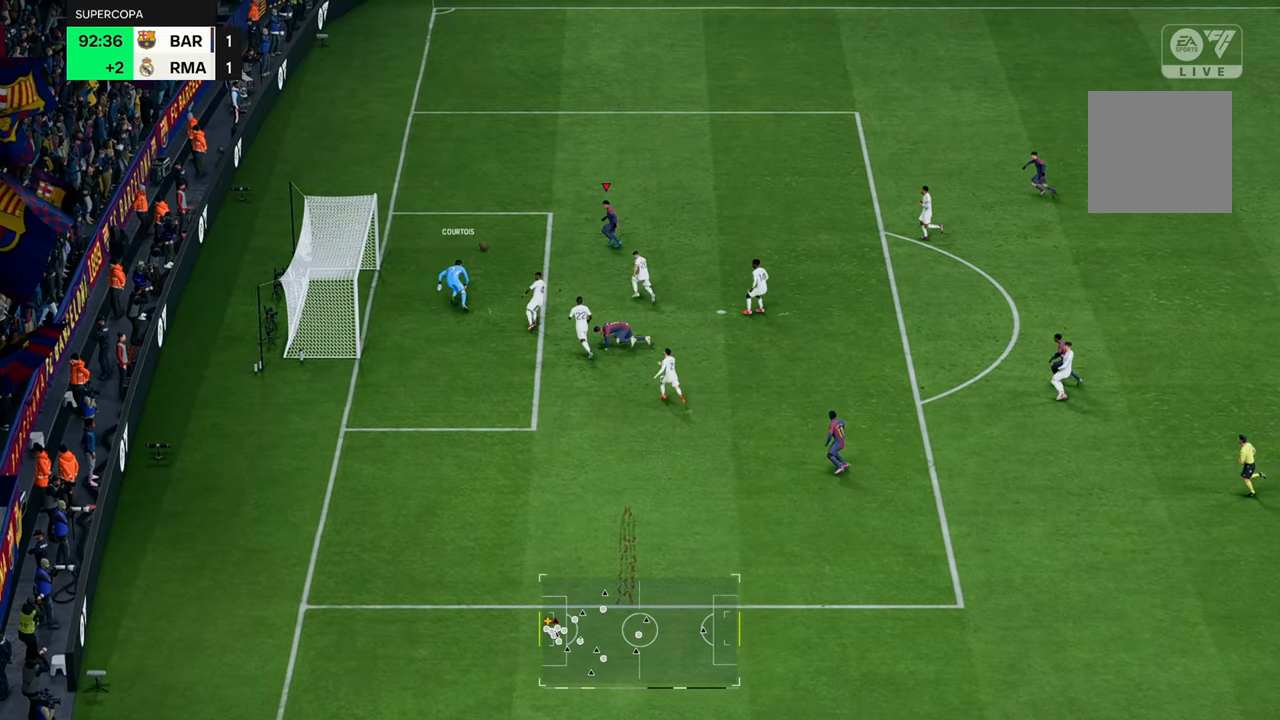
{"buttons": ["R2"], "left_stick": "down-left", "right_stick": "center", "events": [[283, "B", "down"], [317, "left_stick", "down-left"], [467, "B", "up"]]}
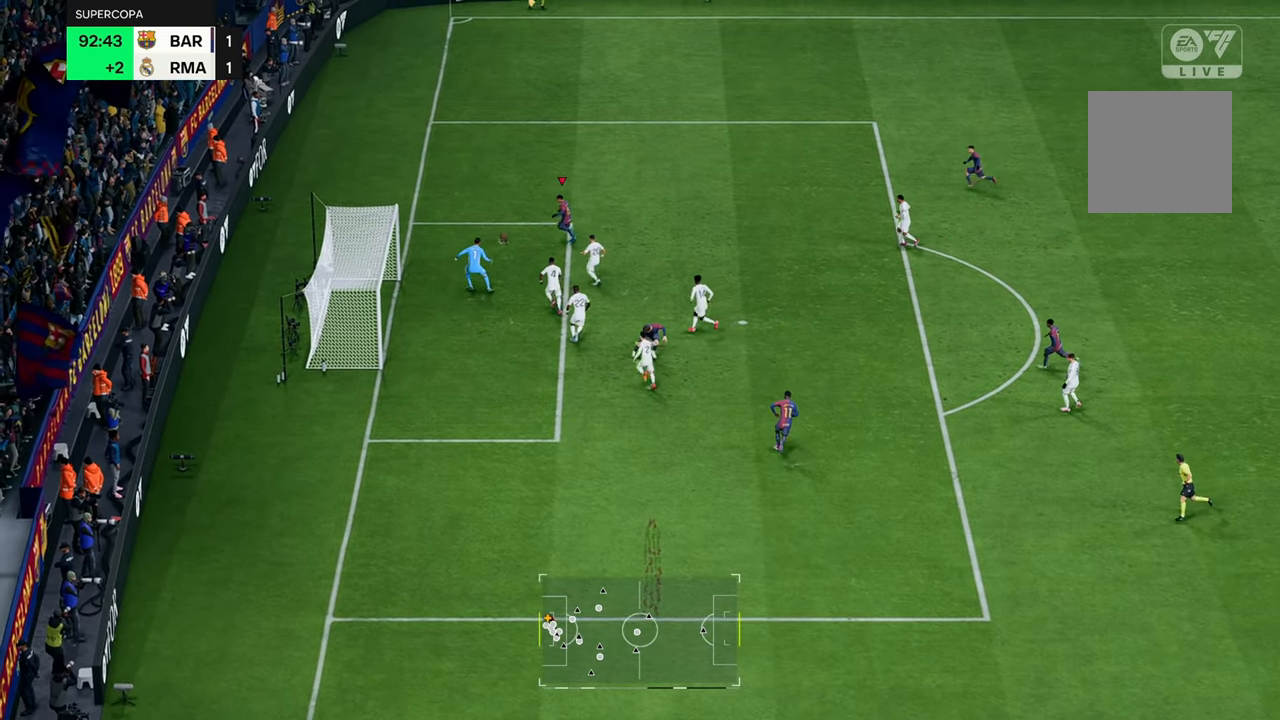
{"buttons": ["R2"], "left_stick": "down-left", "right_stick": "center", "events": []}
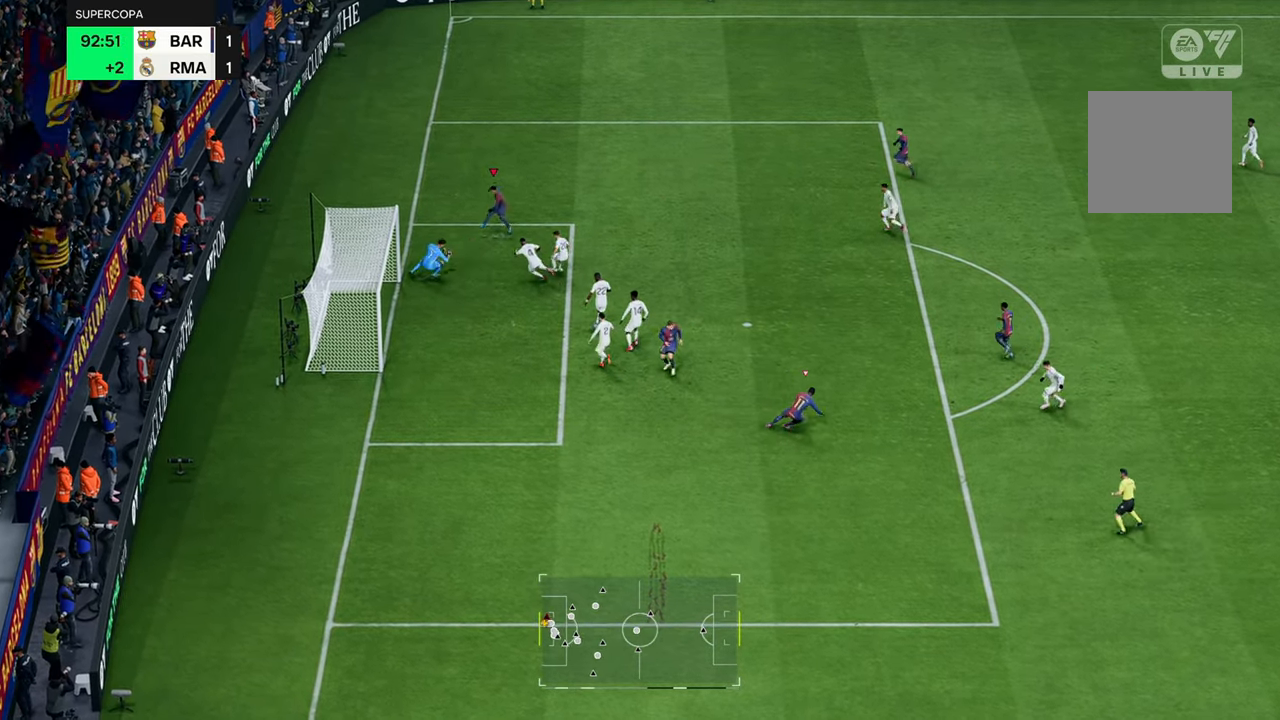
{"buttons": ["R2"], "left_stick": "down-left", "right_stick": "center", "events": []}
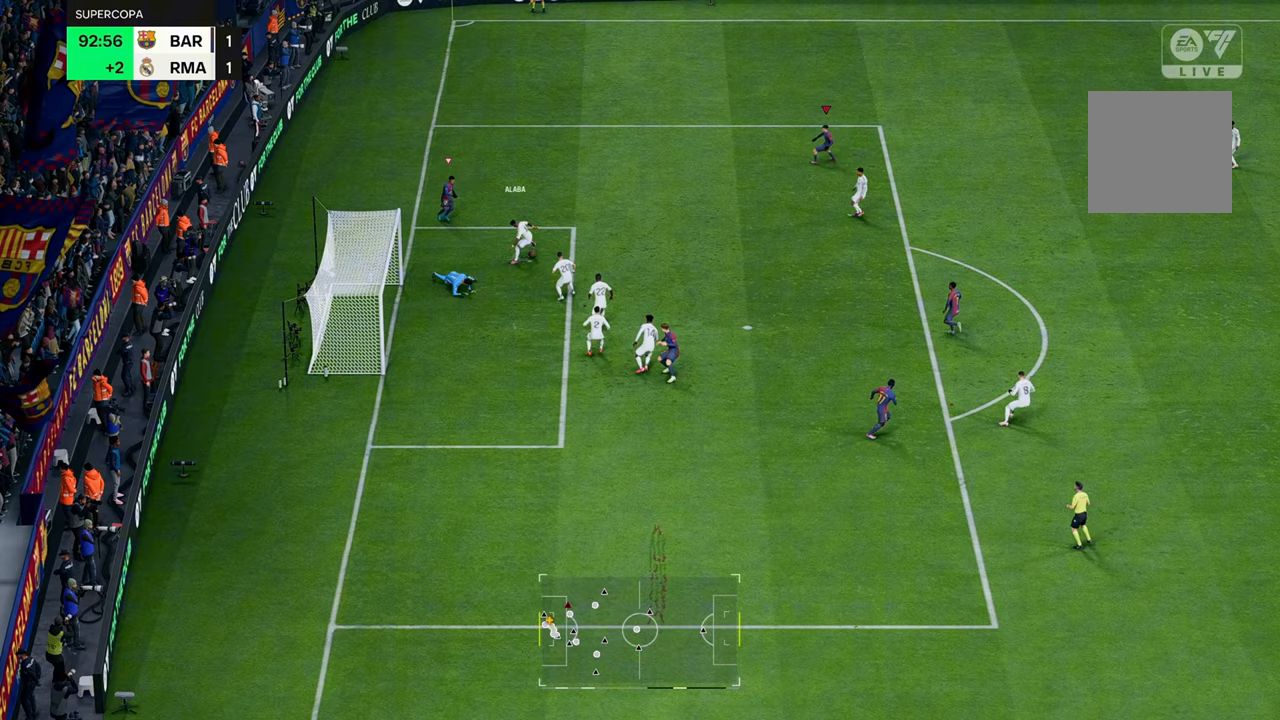
{"buttons": ["R2"], "left_stick": "down-right", "right_stick": "center"}
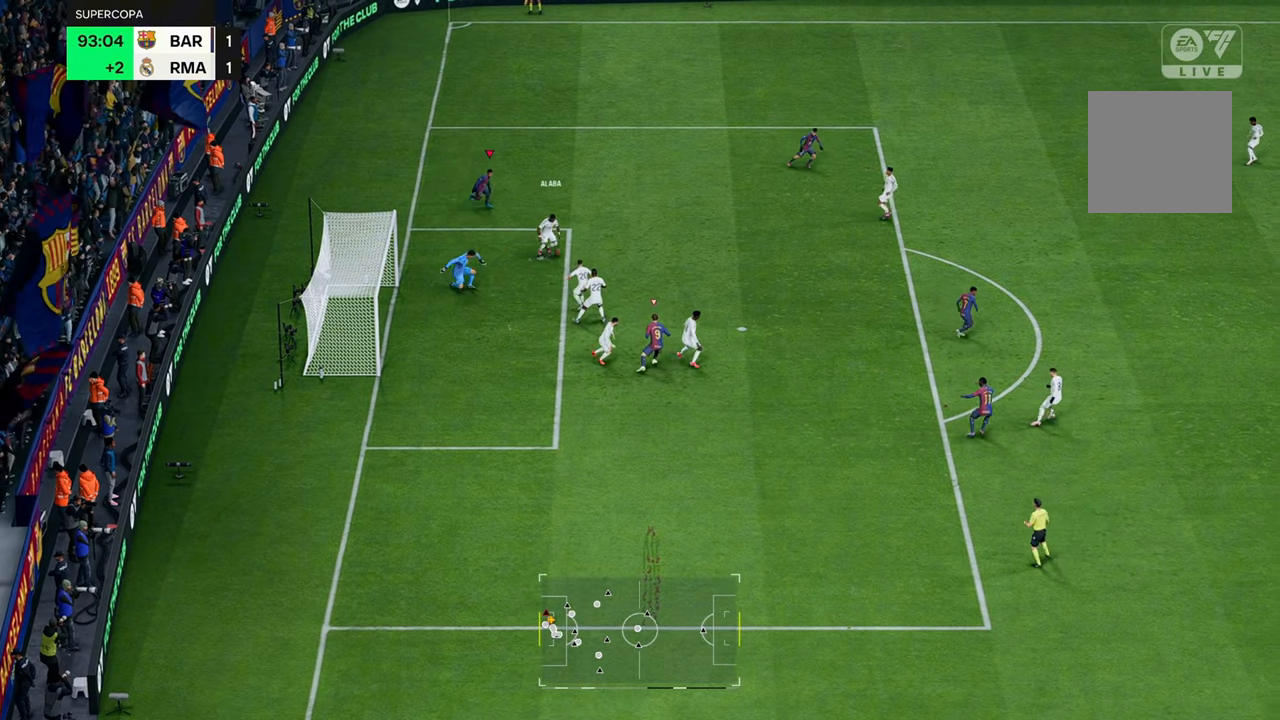
{"buttons": ["R2"], "left_stick": "right", "right_stick": "center", "events": [[233, "L1", "down"], [267, "left_stick", "right"], [367, "L1", "up"]]}
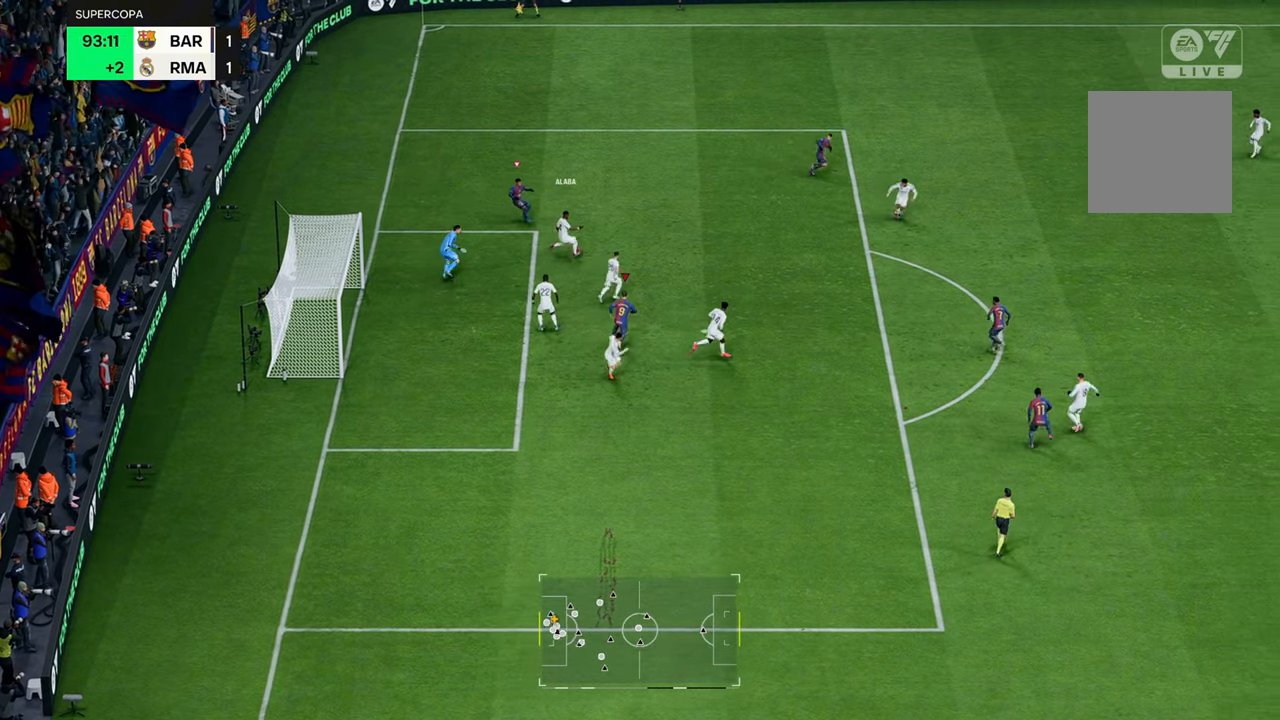
{"buttons": ["R2"], "left_stick": "right", "right_stick": "center", "events": []}
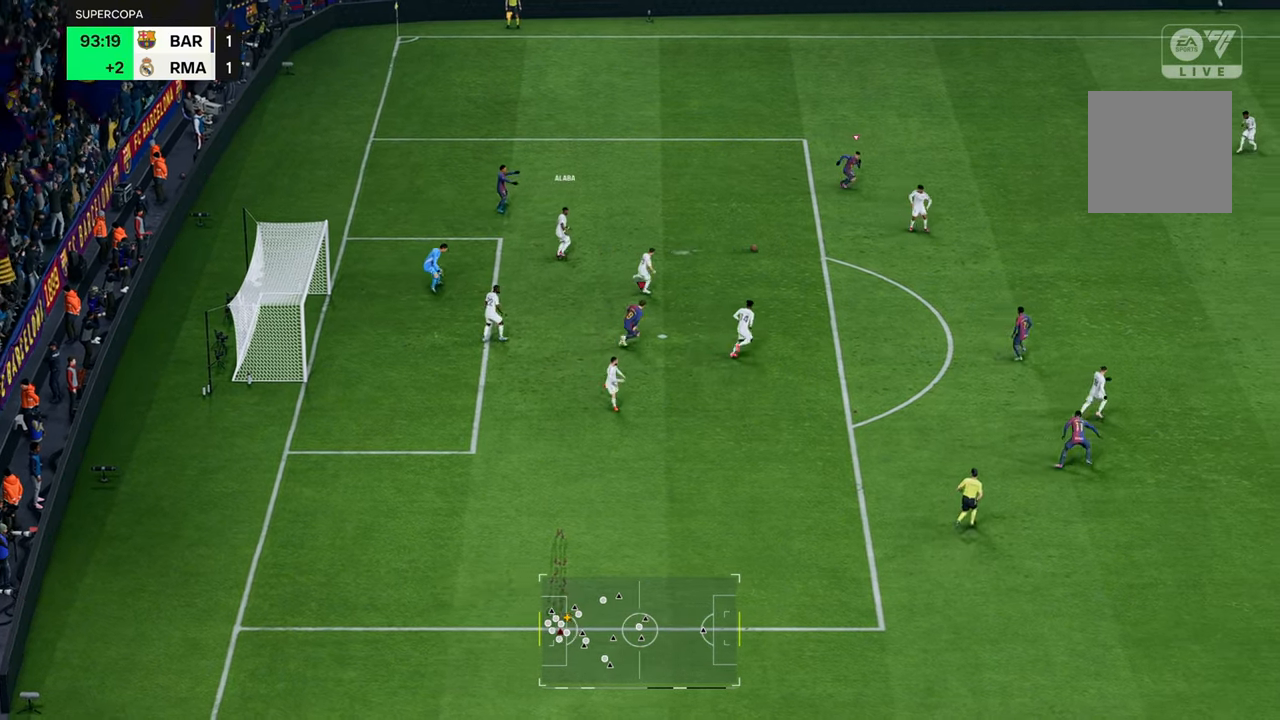
{"buttons": ["R2"], "left_stick": "down-right", "right_stick": "center", "events": [[217, "L1", "down"], [300, "L1", "up"], [350, "left_stick", "down-right"]]}
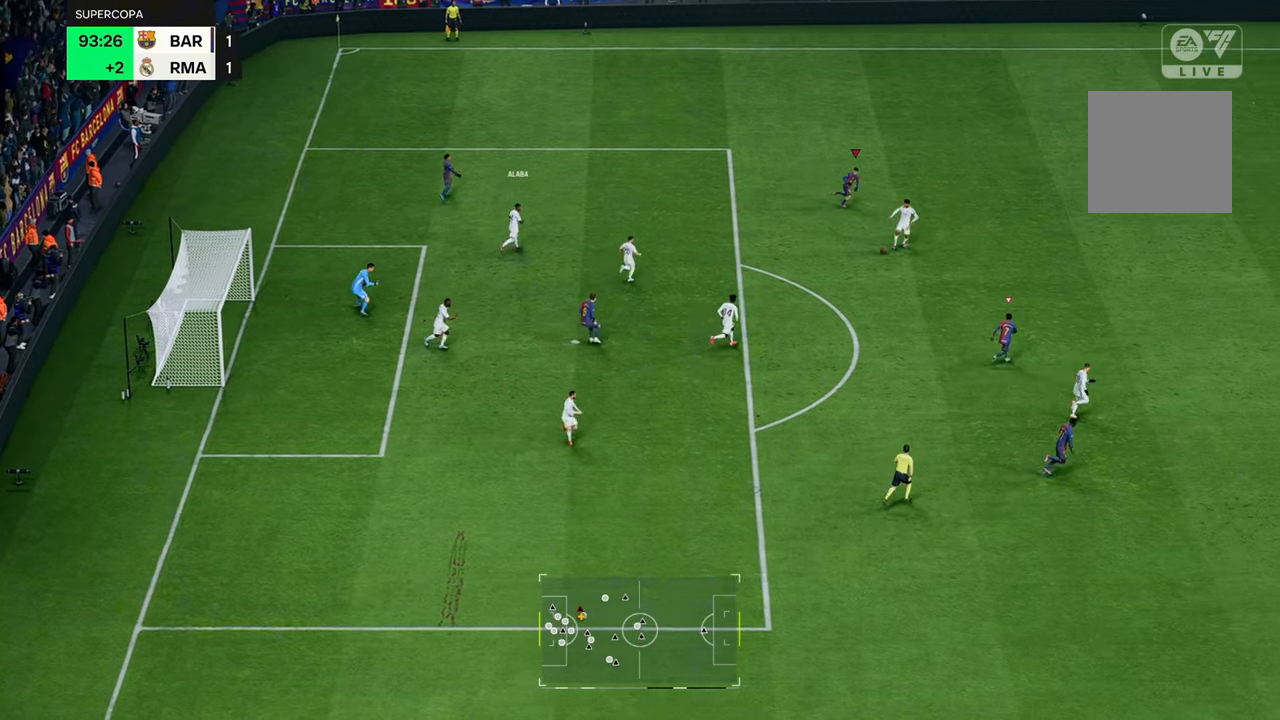
{"buttons": ["R2"], "left_stick": "right", "right_stick": "center", "events": [[333, "left_stick", "right"]]}
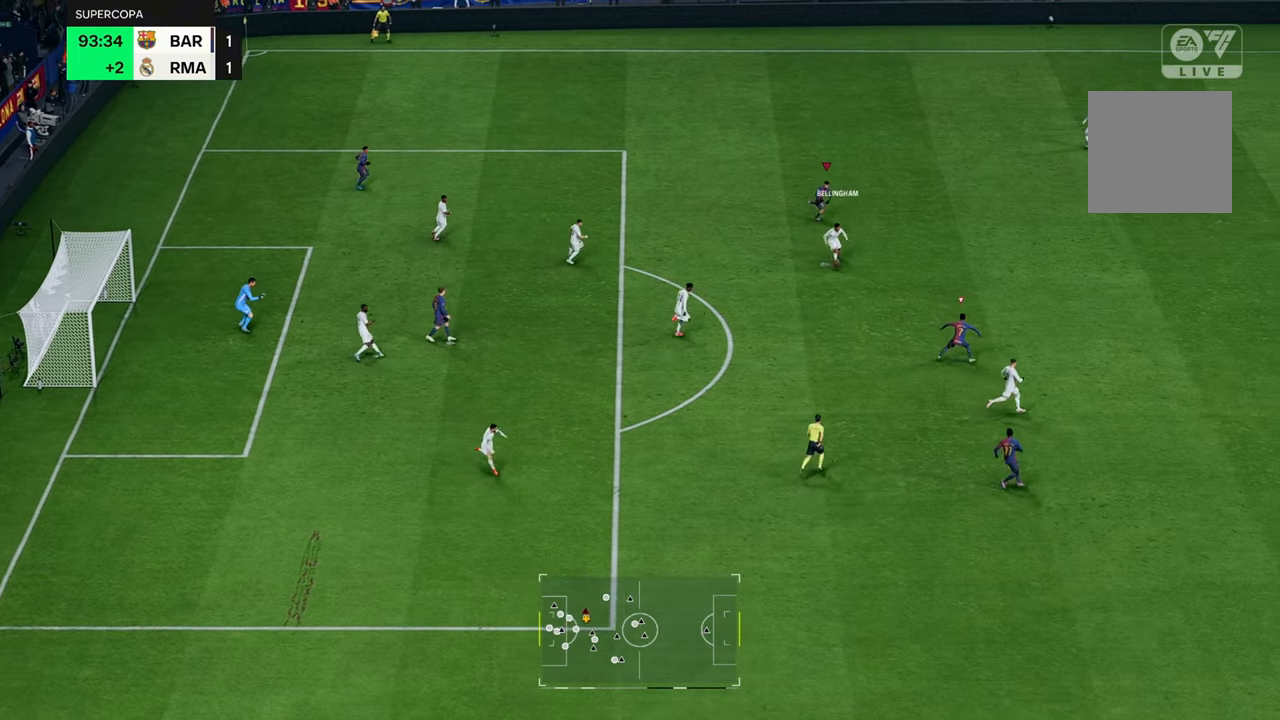
{"buttons": ["R2"], "left_stick": "down", "right_stick": "center", "events": [[183, "L1", "down"], [300, "L1", "up"], [383, "left_stick", "down"]]}
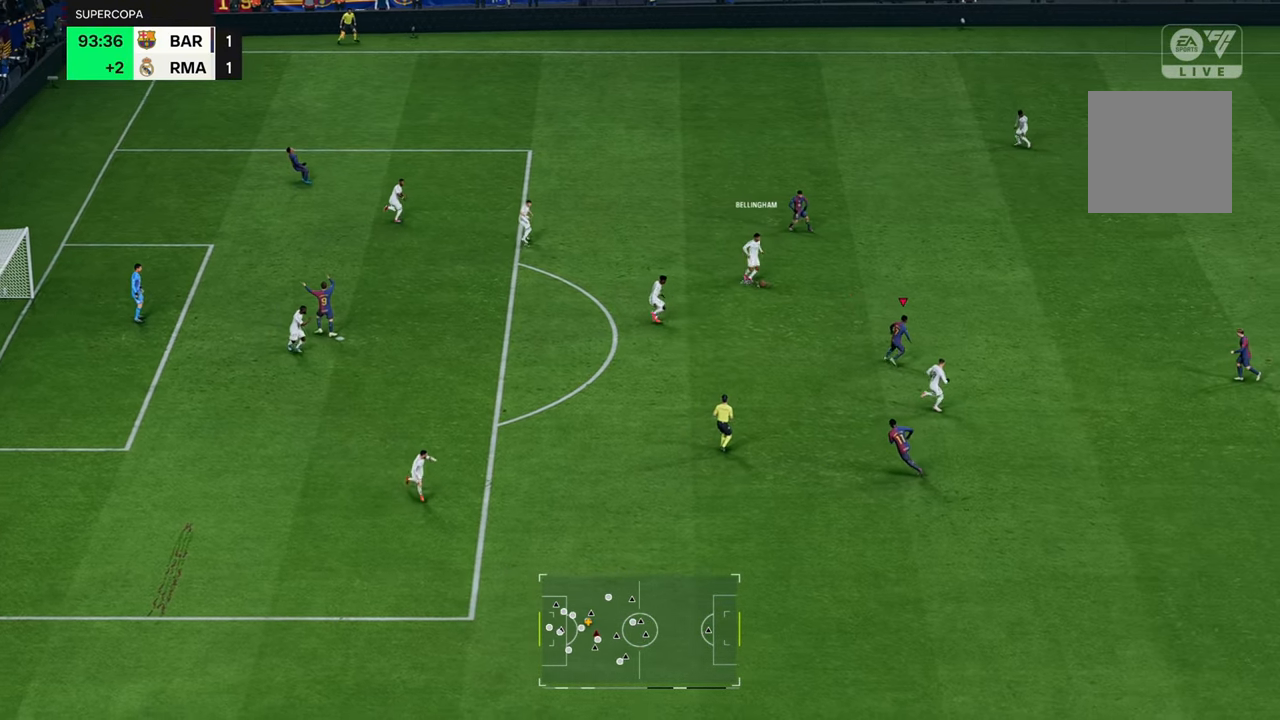
{"buttons": ["R2"], "left_stick": "right", "right_stick": "center", "events": [[150, "R2", "up"], [250, "left_stick", "right"], [317, "R1", "down"], [333, "R1", "up"], [433, "R2", "down"]]}
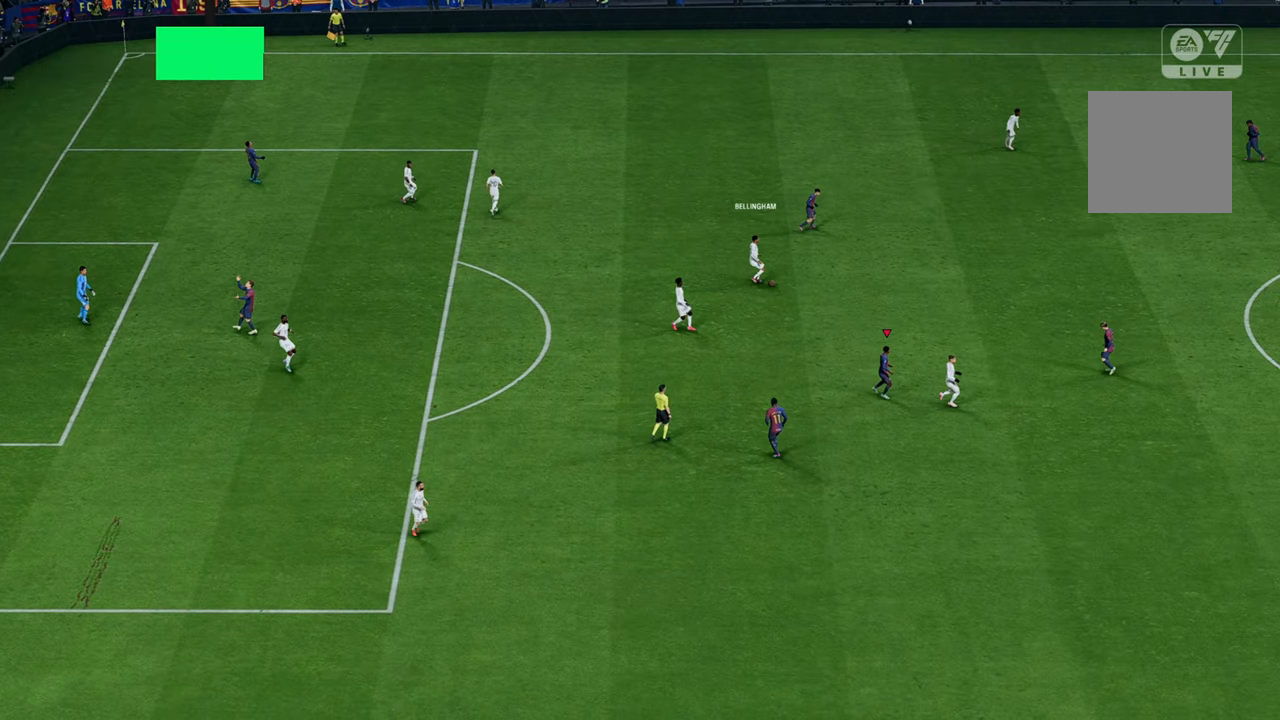
{"buttons": [], "left_stick": "up-right", "right_stick": "center", "events": [[300, "left_stick", "up-right"], [433, "R2", "up"]]}
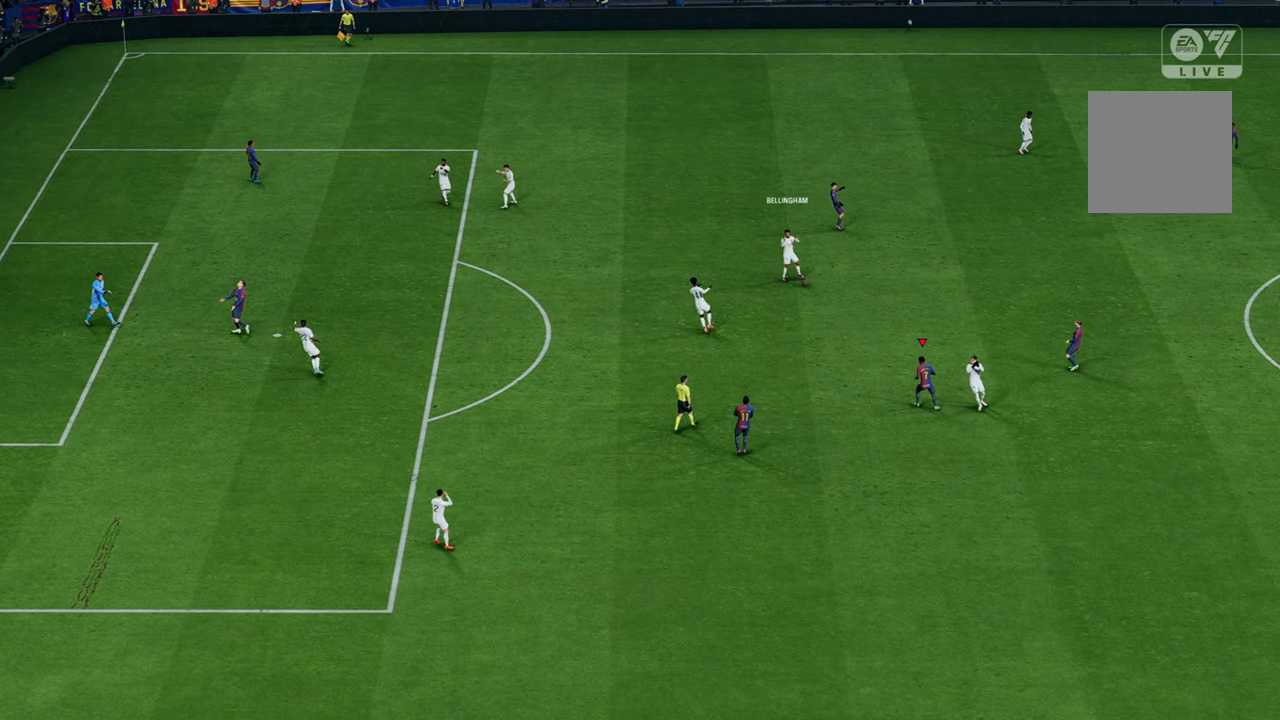
{"buttons": [], "left_stick": "center", "right_stick": "center", "events": [[133, "left_stick", "center"]]}
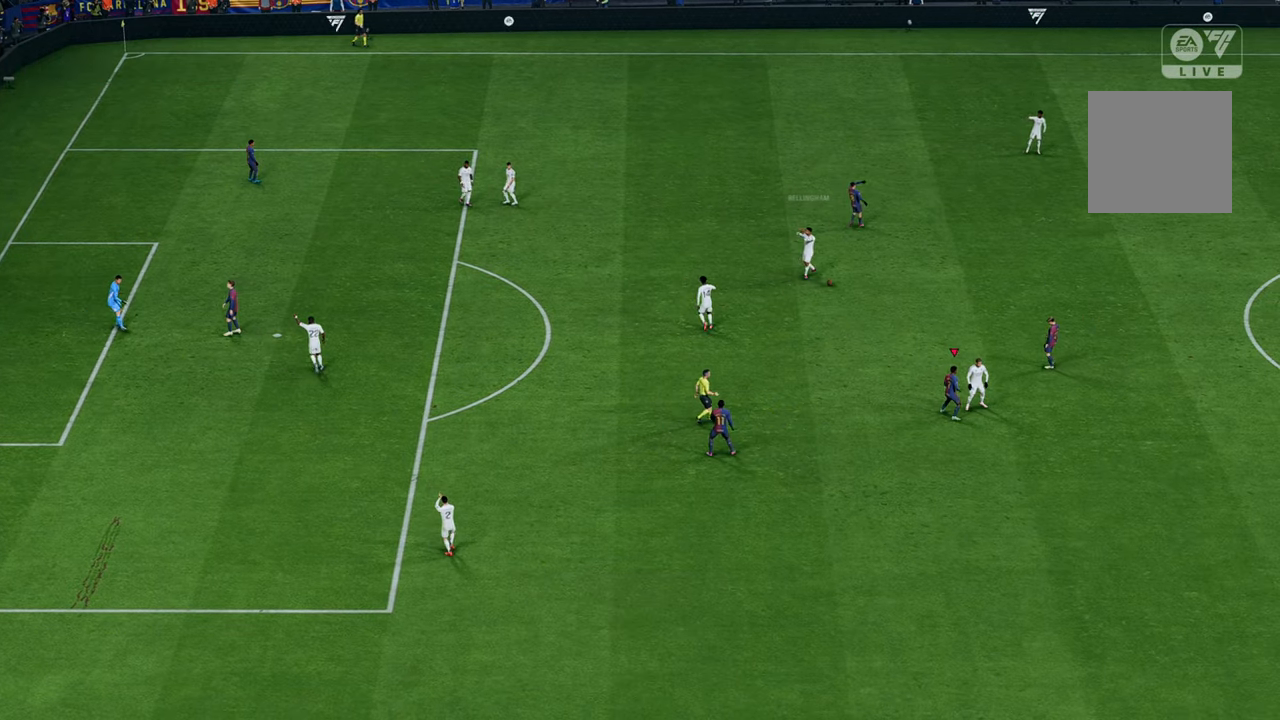
{"buttons": [], "left_stick": "center", "right_stick": "center", "events": []}
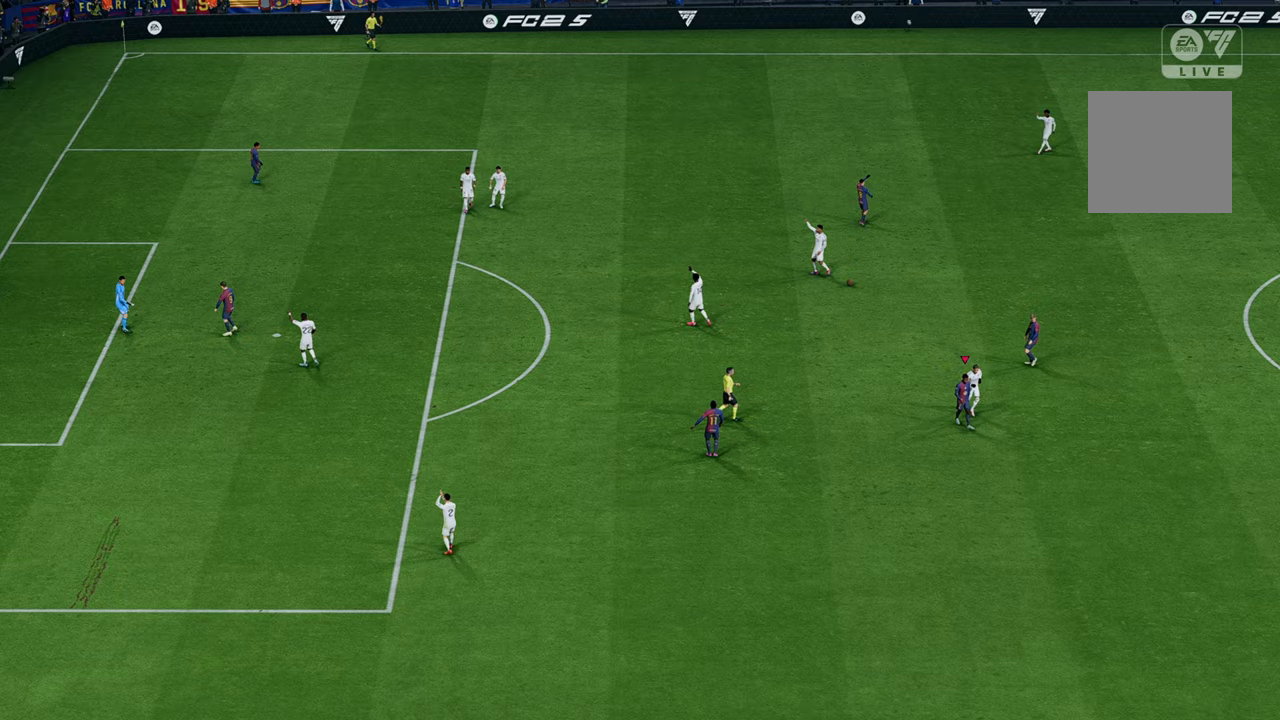
{"buttons": [], "left_stick": "center", "right_stick": "center", "events": []}
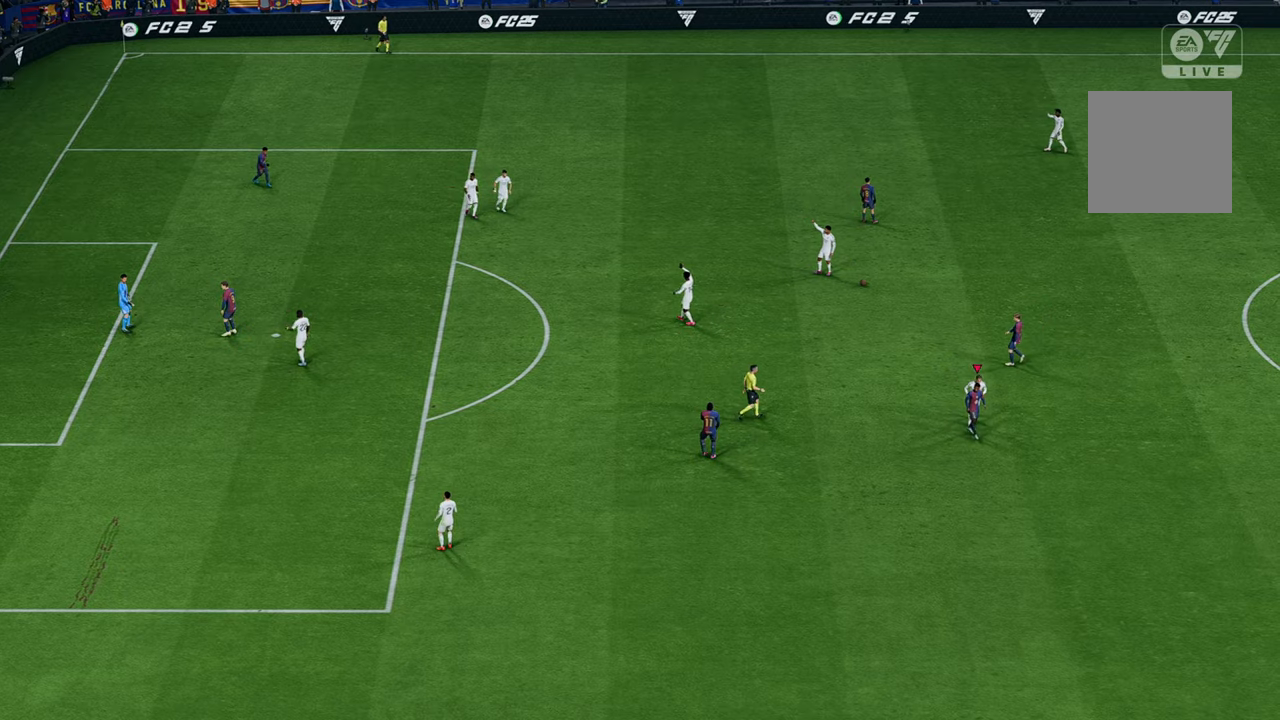
{"buttons": [], "left_stick": "center", "right_stick": "center", "events": []}
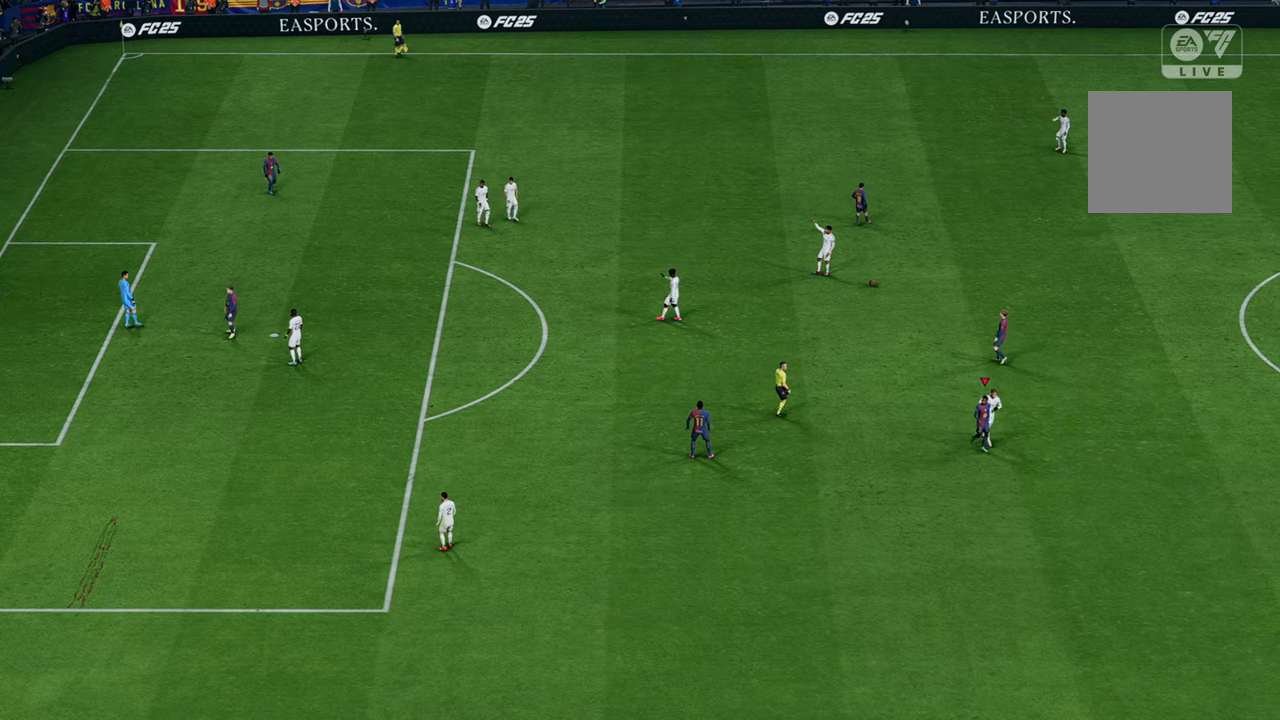
{"buttons": [], "left_stick": "center", "right_stick": "center", "events": []}
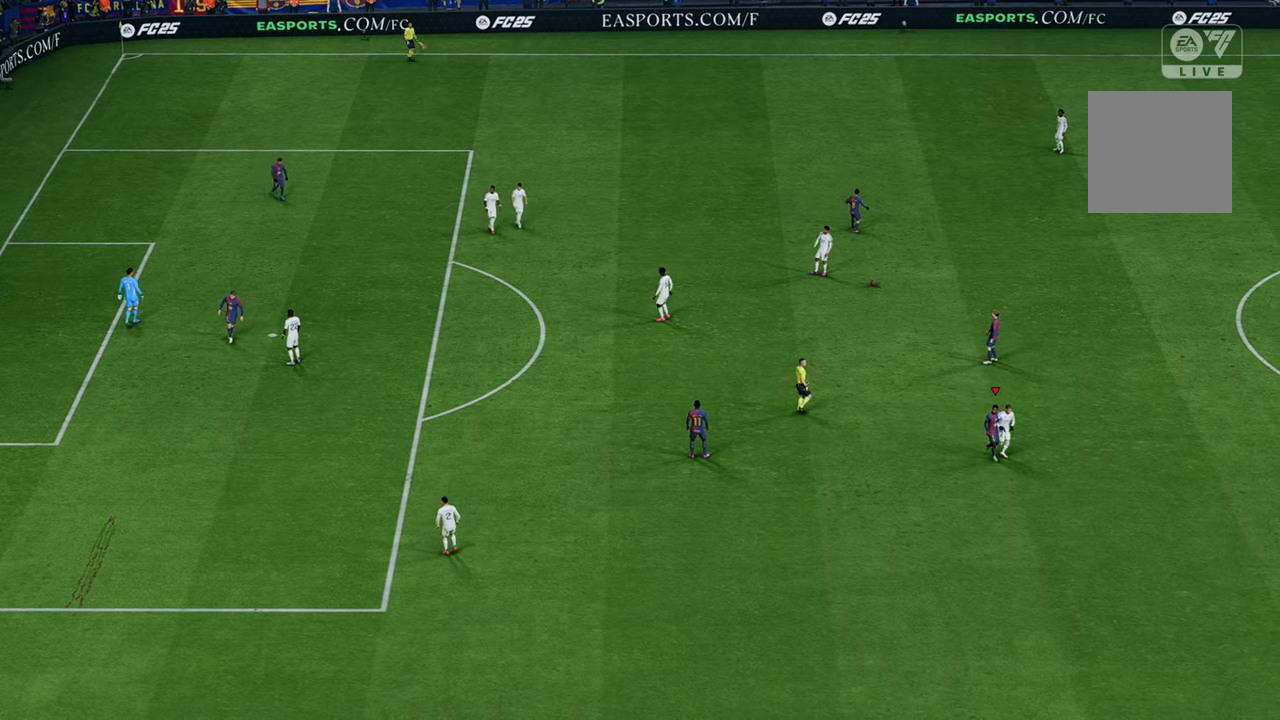
{"buttons": [], "left_stick": "center", "right_stick": "center", "events": []}
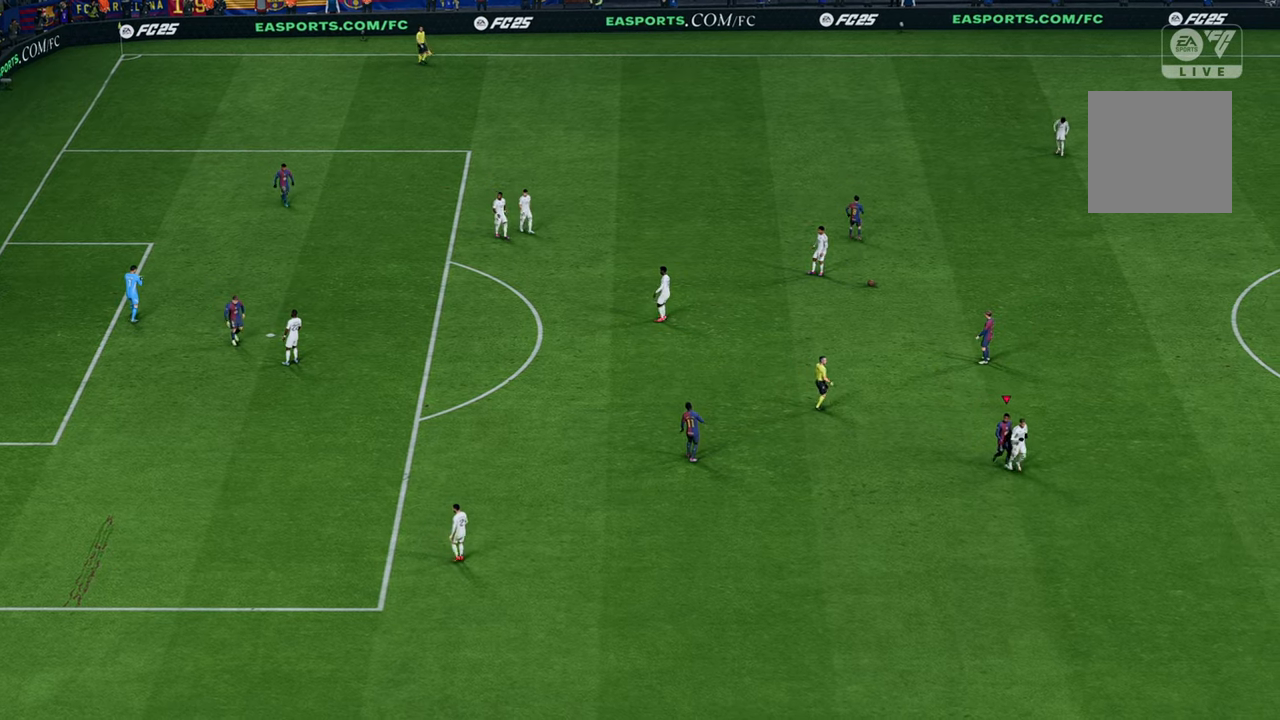
{"buttons": [], "left_stick": "center", "right_stick": "center", "events": []}
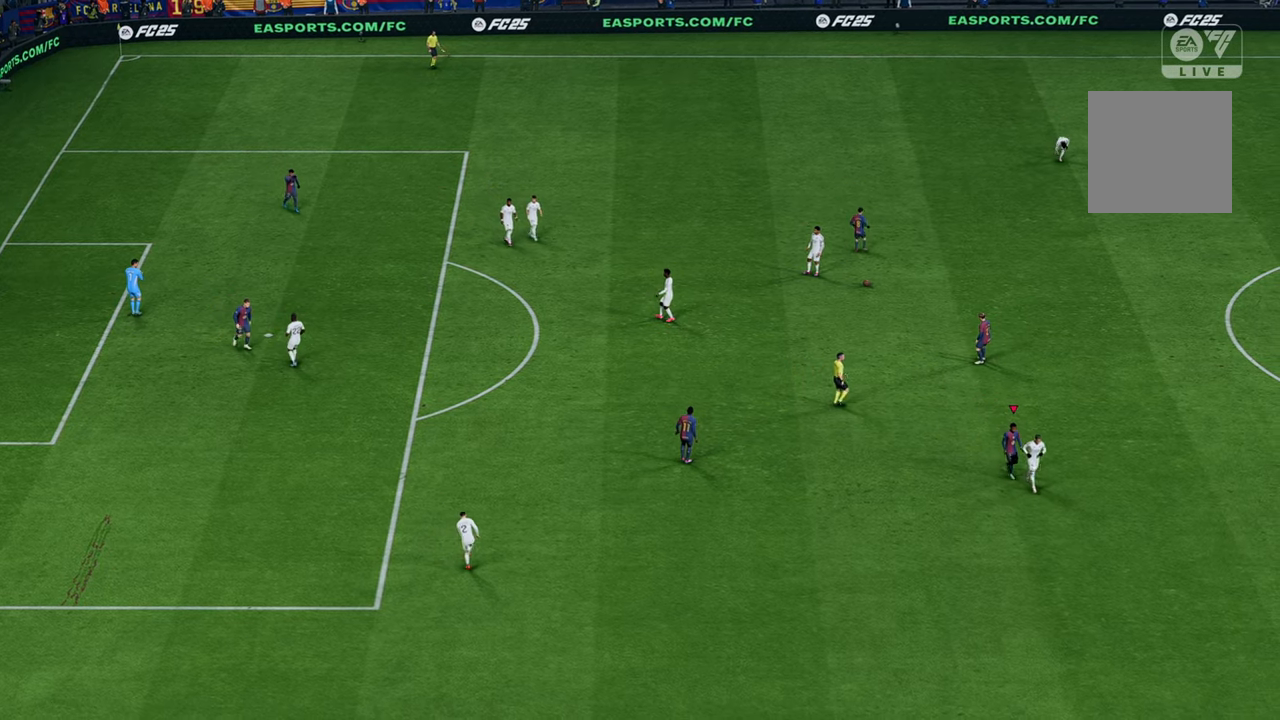
{"buttons": [], "left_stick": "center", "right_stick": "center", "events": []}
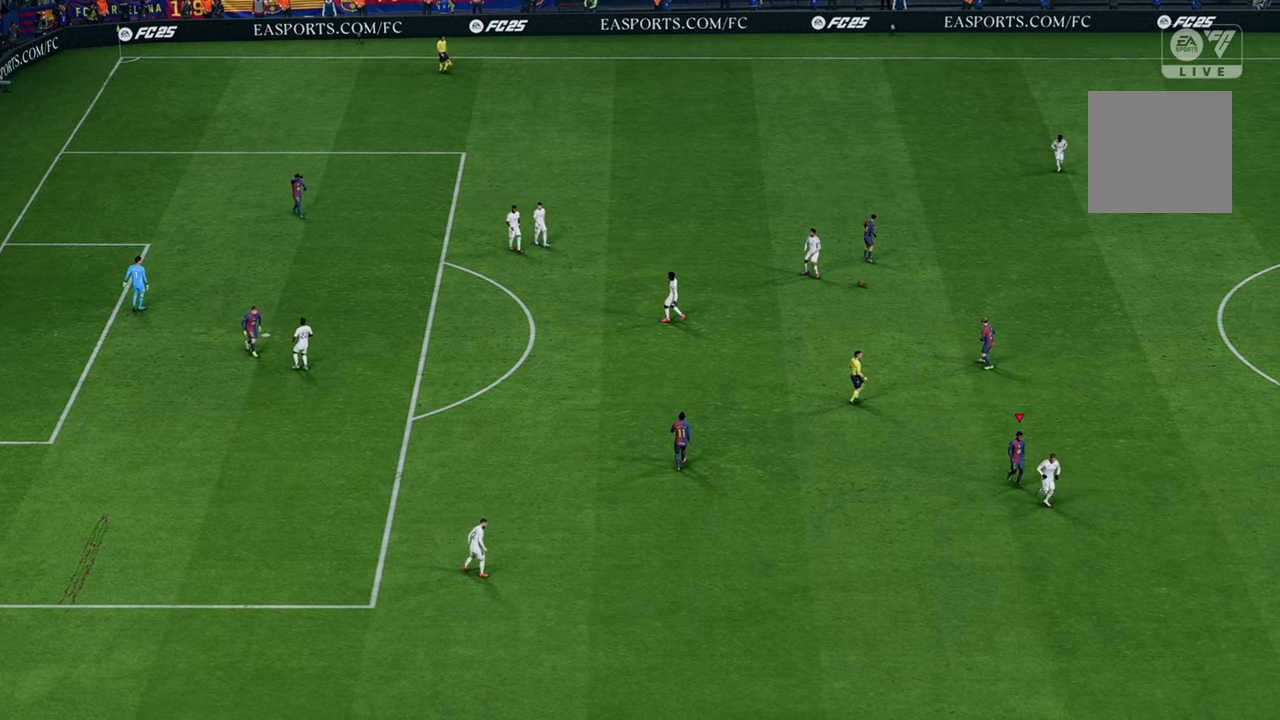
{"buttons": [], "left_stick": "center", "right_stick": "center", "events": []}